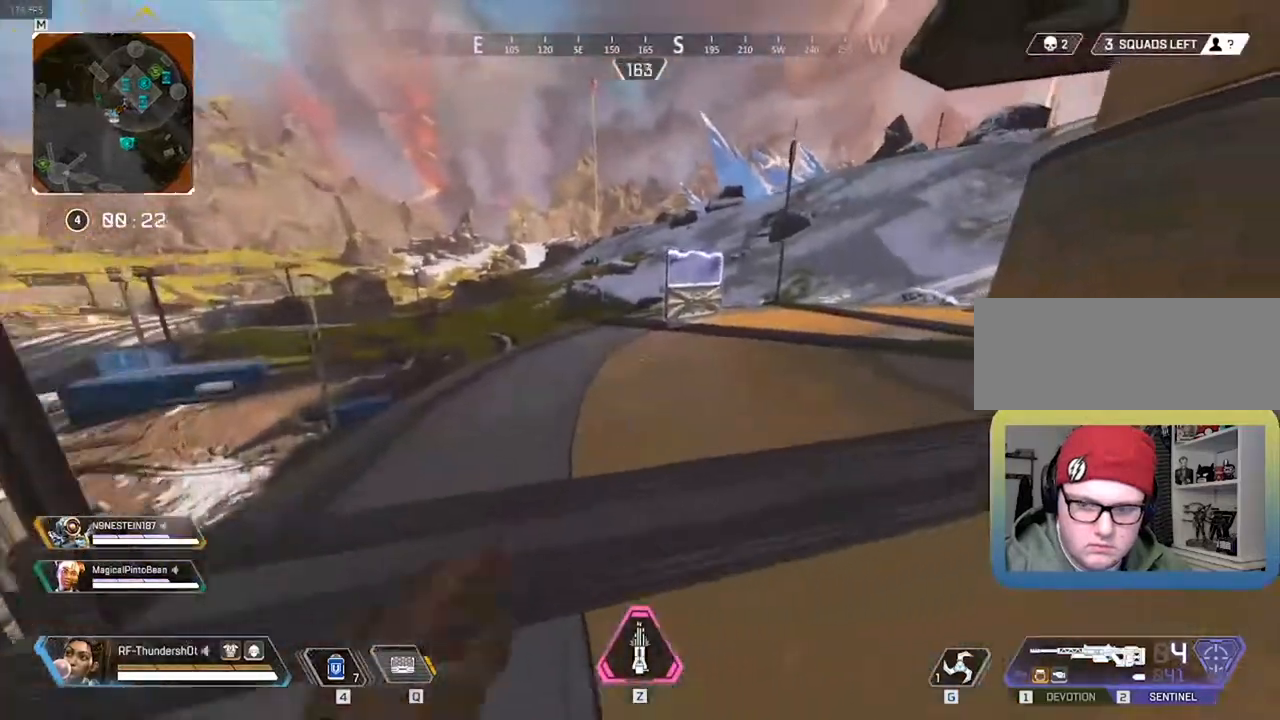
Gameplay with keyboard; each line is a JSON object with the keys held at the frame after it. "events" lists presses ("down") and releases ("up") of "0", "1", "2", "3", "4", "5", "6", "7", "8", "9", "a", "c", "caps_lock", "ctrl", "d", "down", "e", "escape", "f", "f1", "f2", "f3", "f4", "f5", "f6", "f7", "f8", "left", "q", "r", "right", "s", "shift", "space", "t", "tab", "tilde", "up", "v", "w", "x" and "z" between this image and that frame as [ms after this image, input, new state], when the widget could be followed in between. No other keys are recorded. Mouse input is not recorded.
{"keys": ["9", "shift", "w"], "events": [[367, "9", "down"]]}
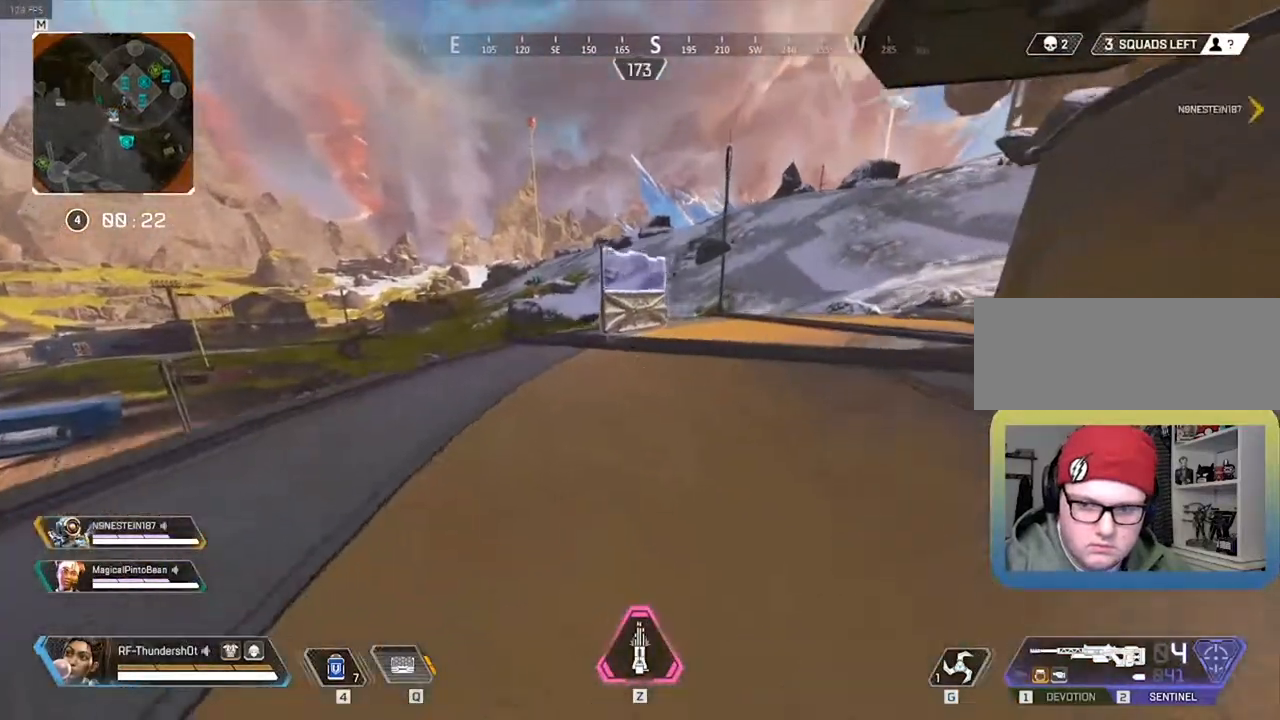
{"keys": ["shift", "w"], "events": [[333, "space", "down"], [450, "space", "up"], [483, "9", "up"]]}
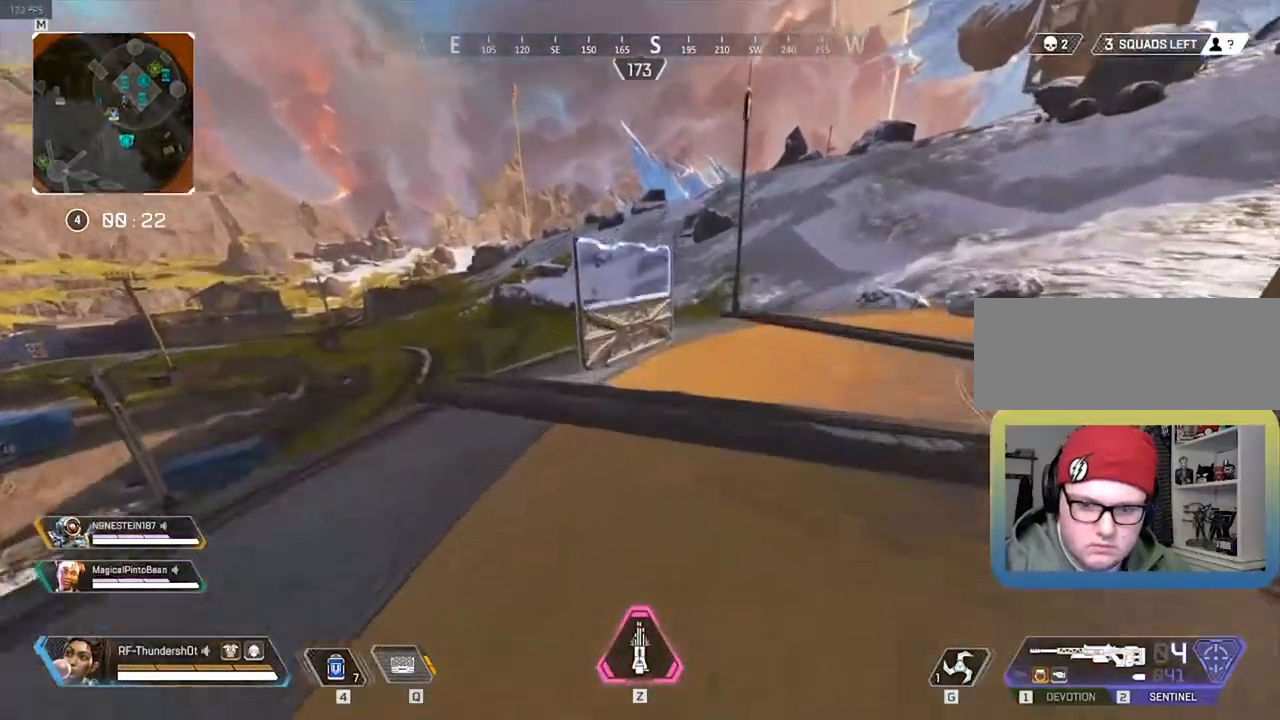
{"keys": ["d", "w"], "events": [[267, "d", "down"], [400, "shift", "up"]]}
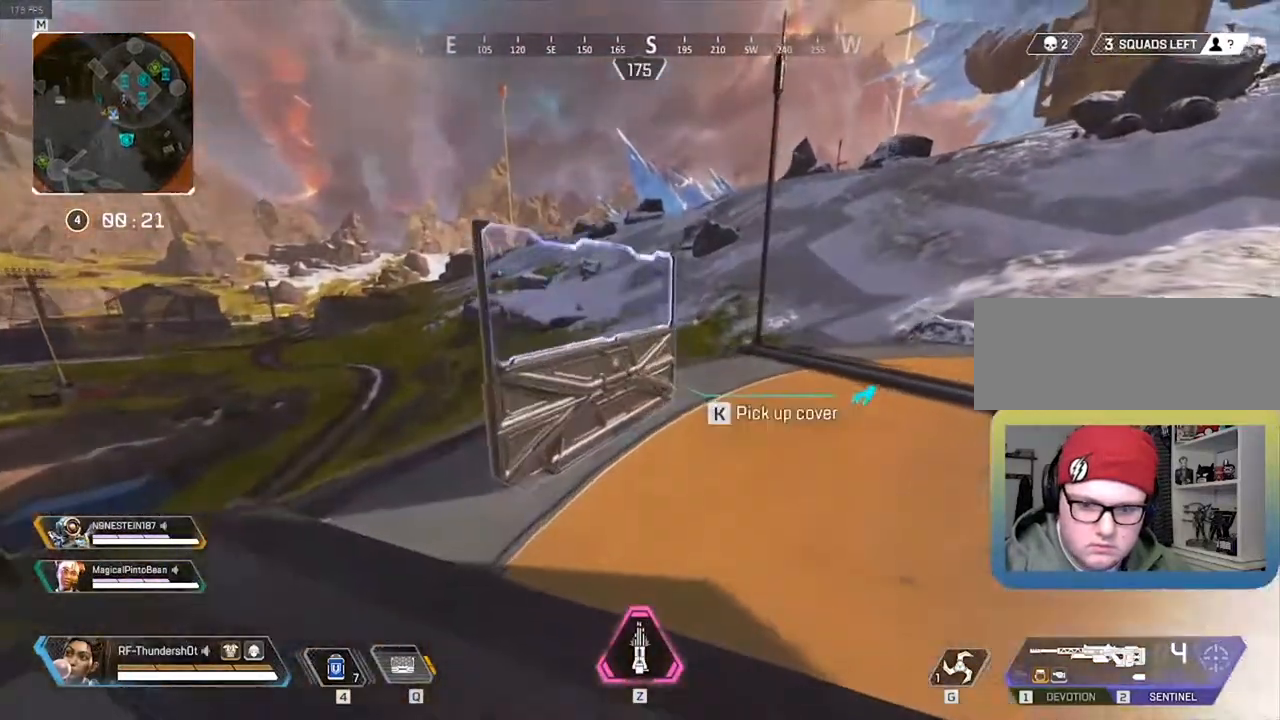
{"keys": [], "events": [[383, "w", "up"], [417, "d", "up"]]}
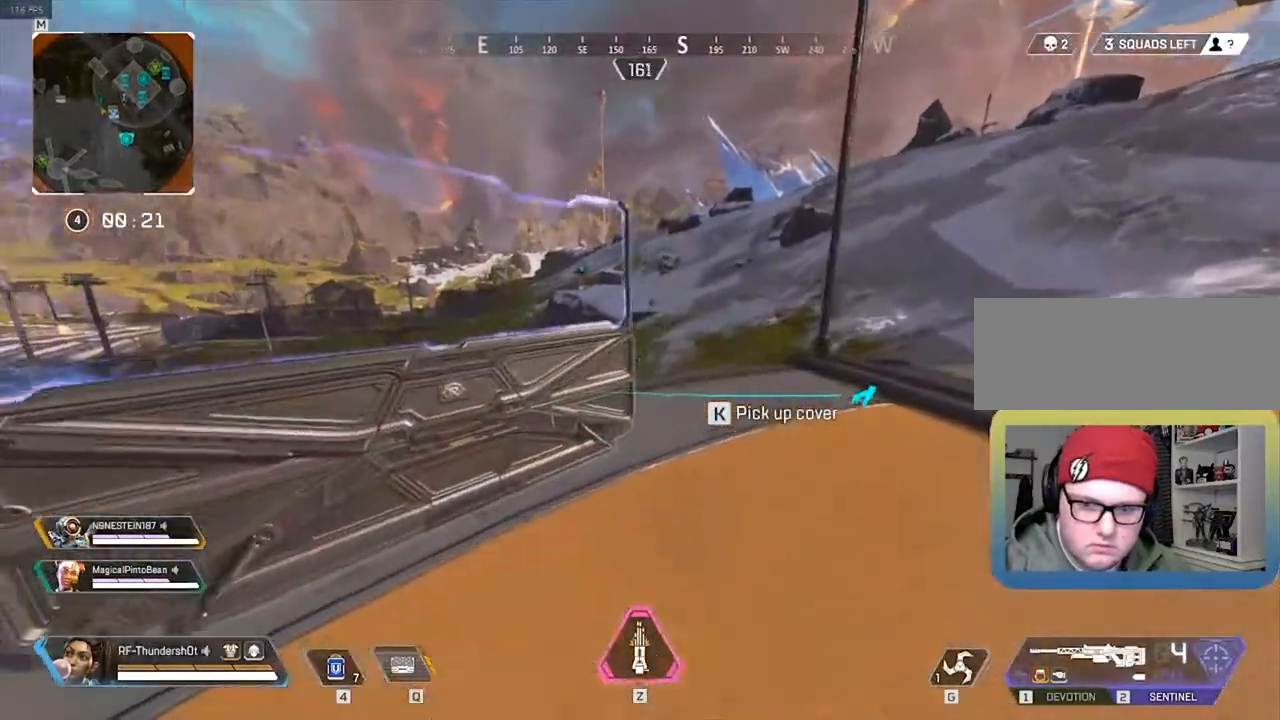
{"keys": ["a"], "events": [[483, "a", "down"]]}
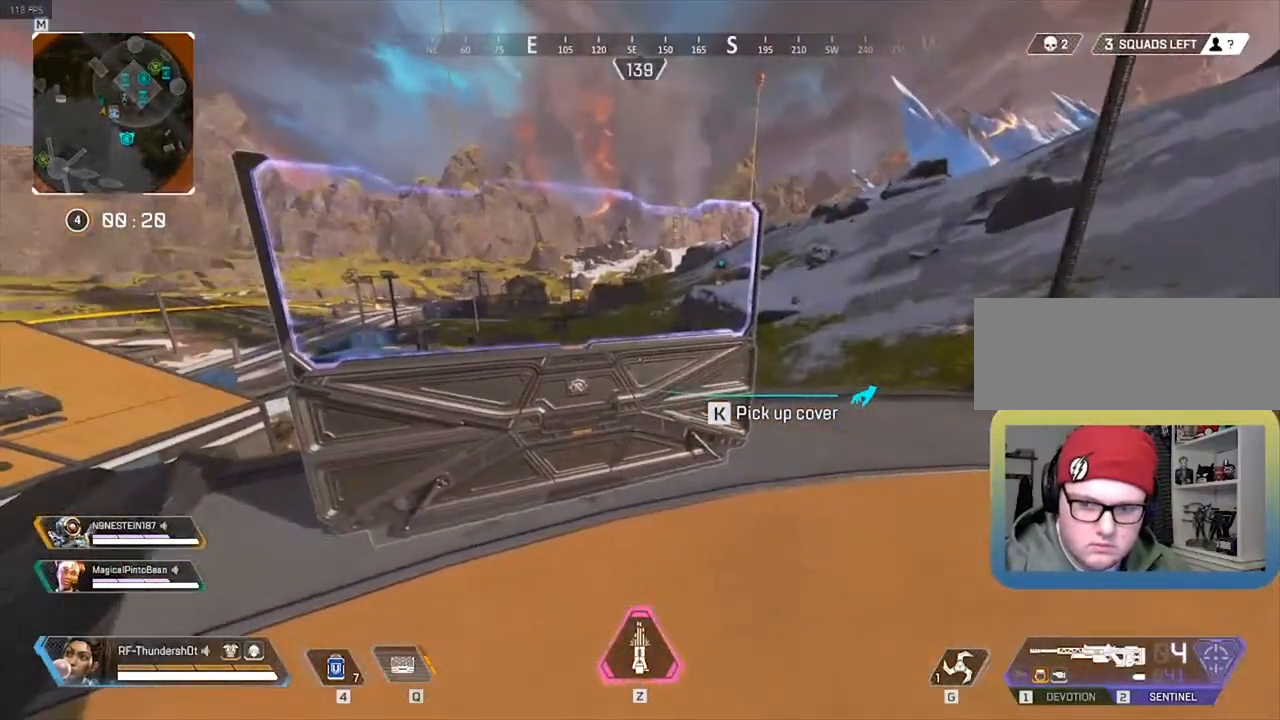
{"keys": [], "events": [[50, "a", "up"]]}
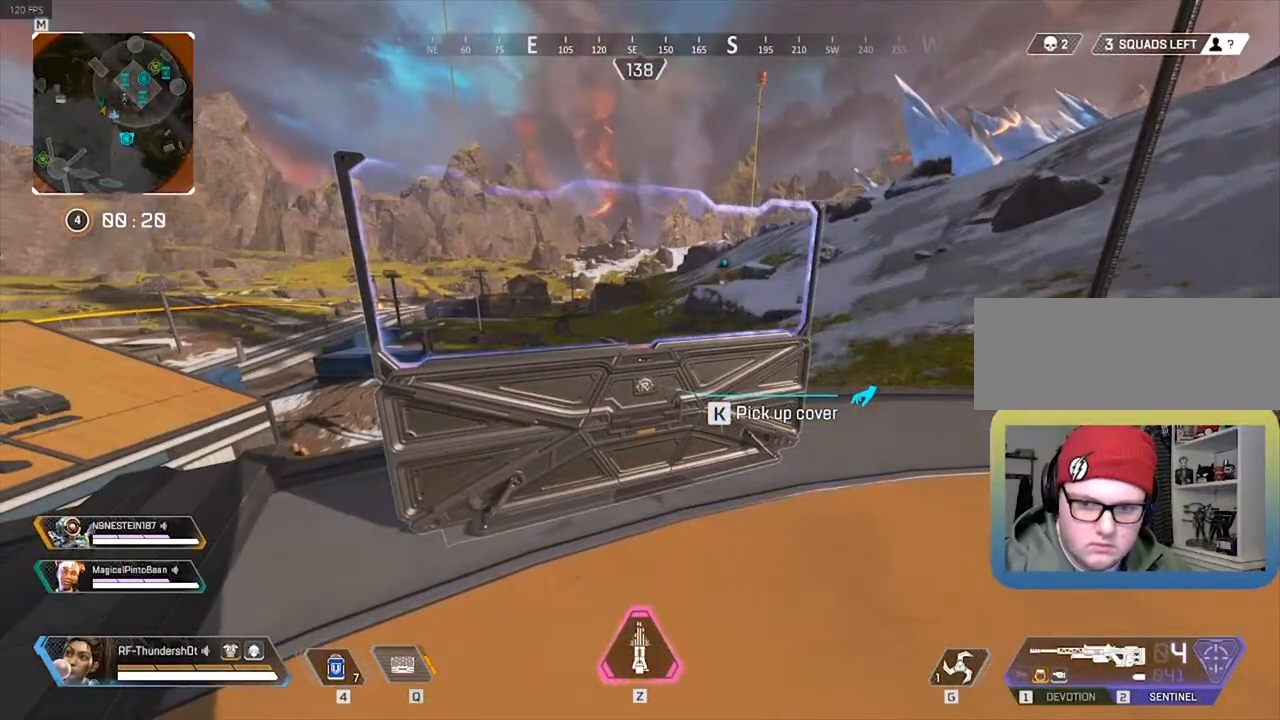
{"keys": [], "events": [[100, "w", "down"], [350, "w", "up"]]}
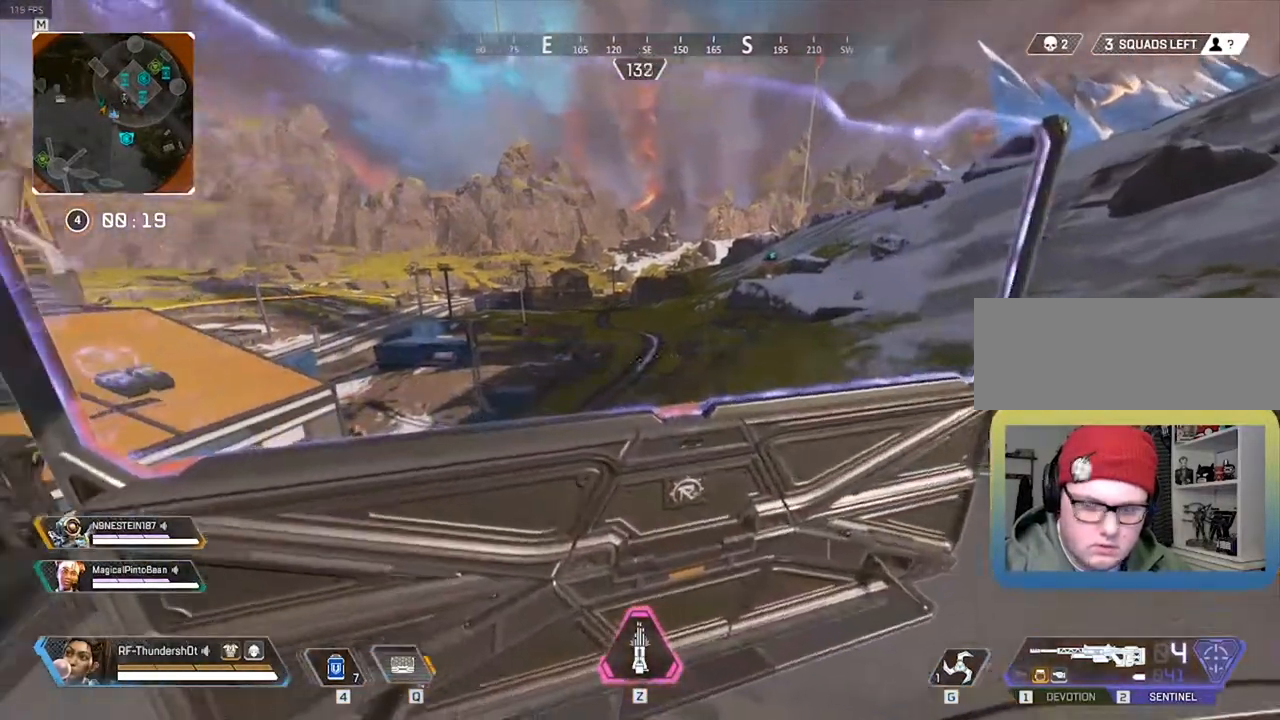
{"keys": [], "events": []}
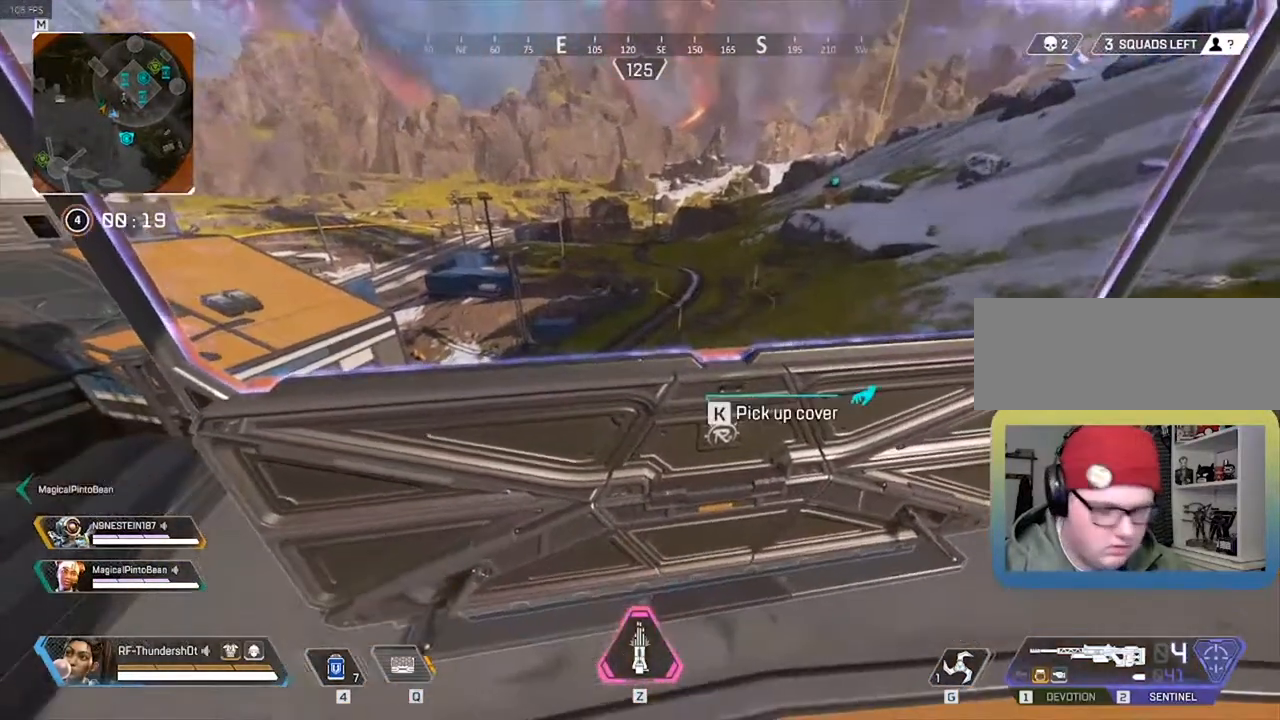
{"keys": [], "events": [[100, "s", "down"], [200, "s", "up"]]}
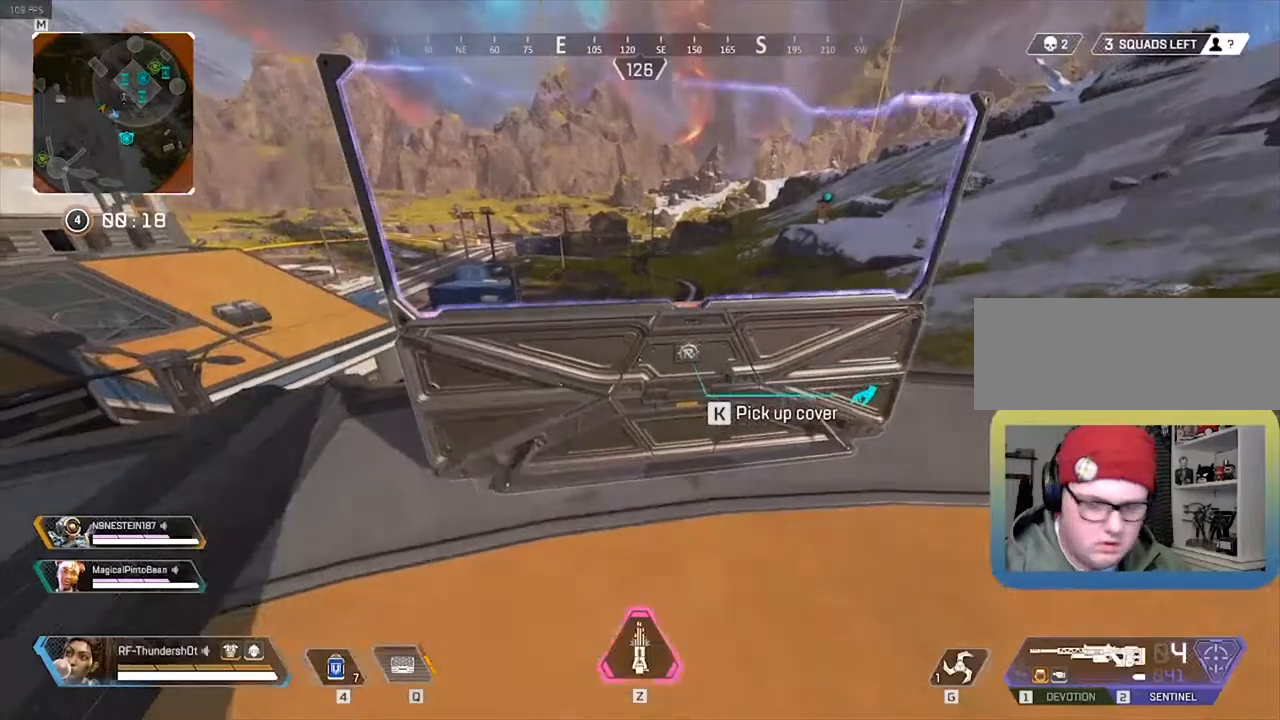
{"keys": [], "events": []}
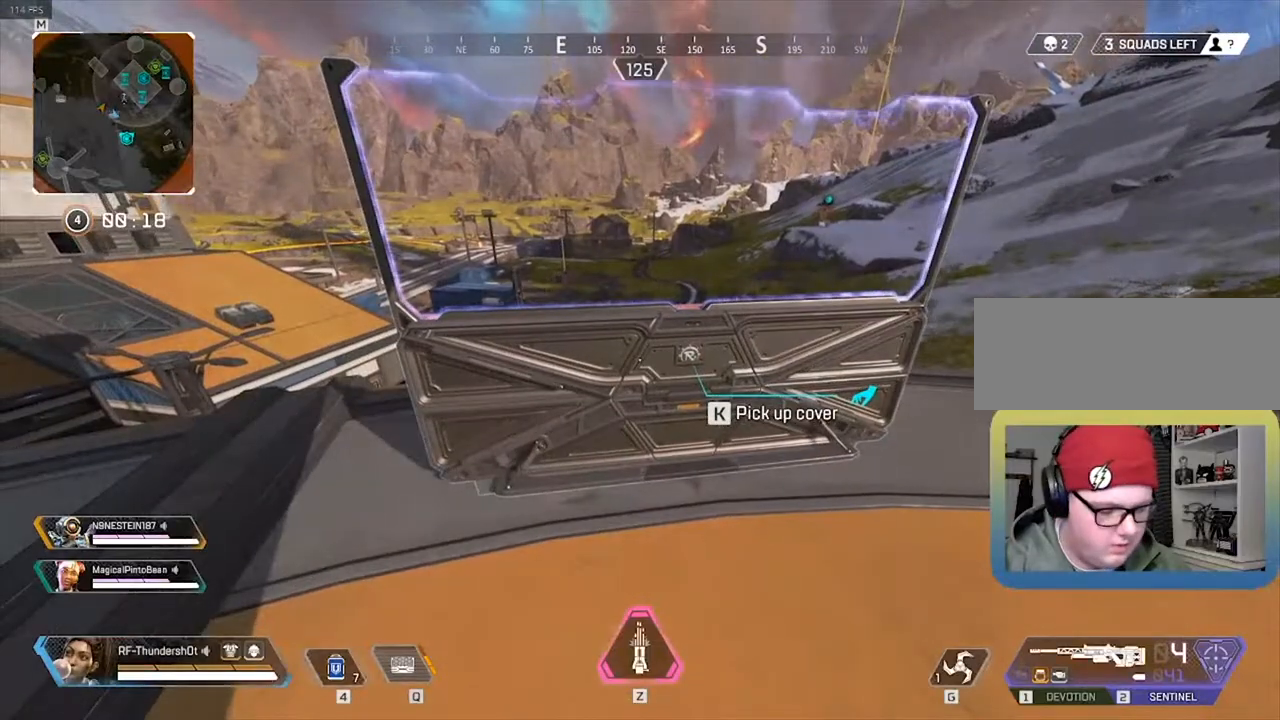
{"keys": [], "events": []}
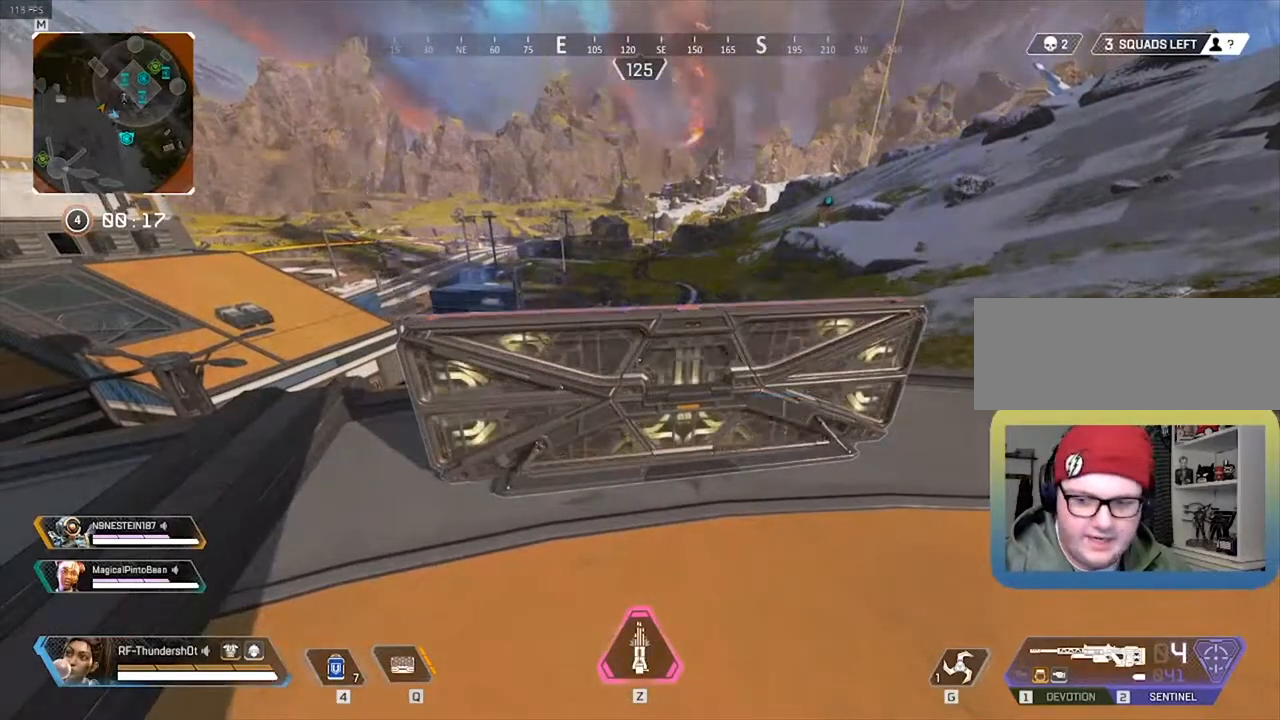
{"keys": ["a", "shift", "w"], "events": [[200, "w", "down"], [250, "shift", "down"], [417, "a", "down"]]}
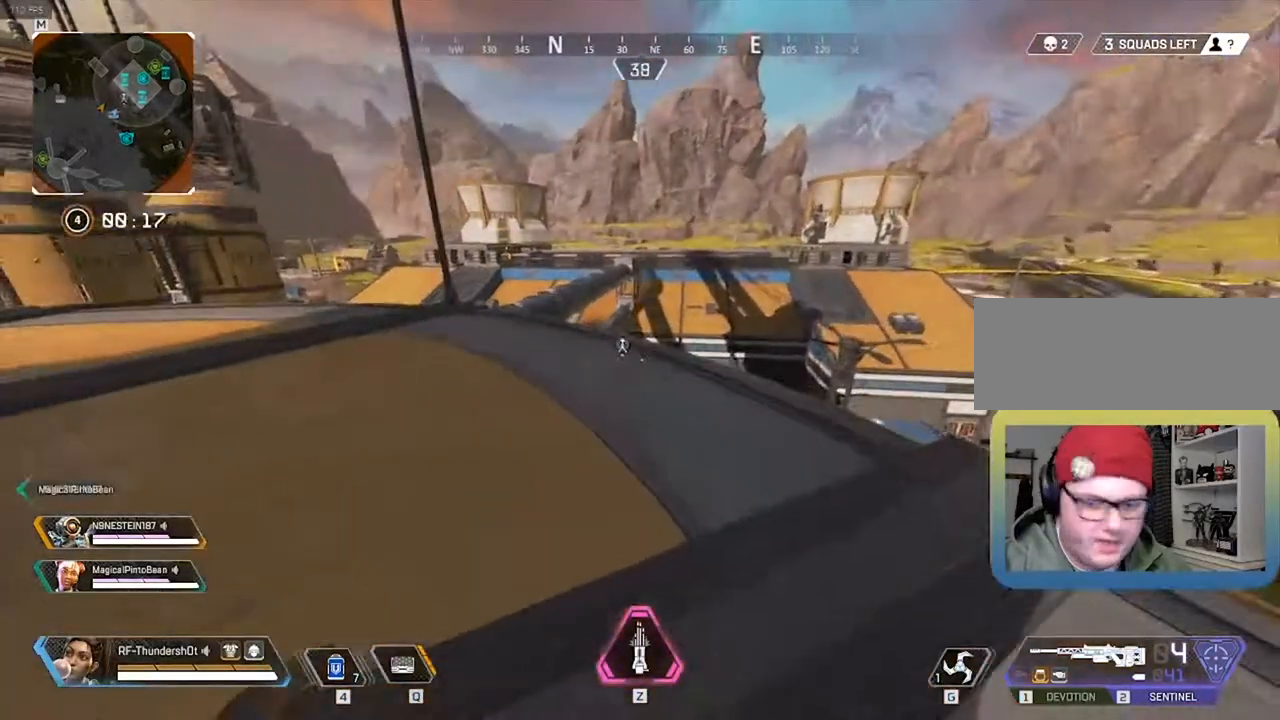
{"keys": ["a", "shift", "w"], "events": []}
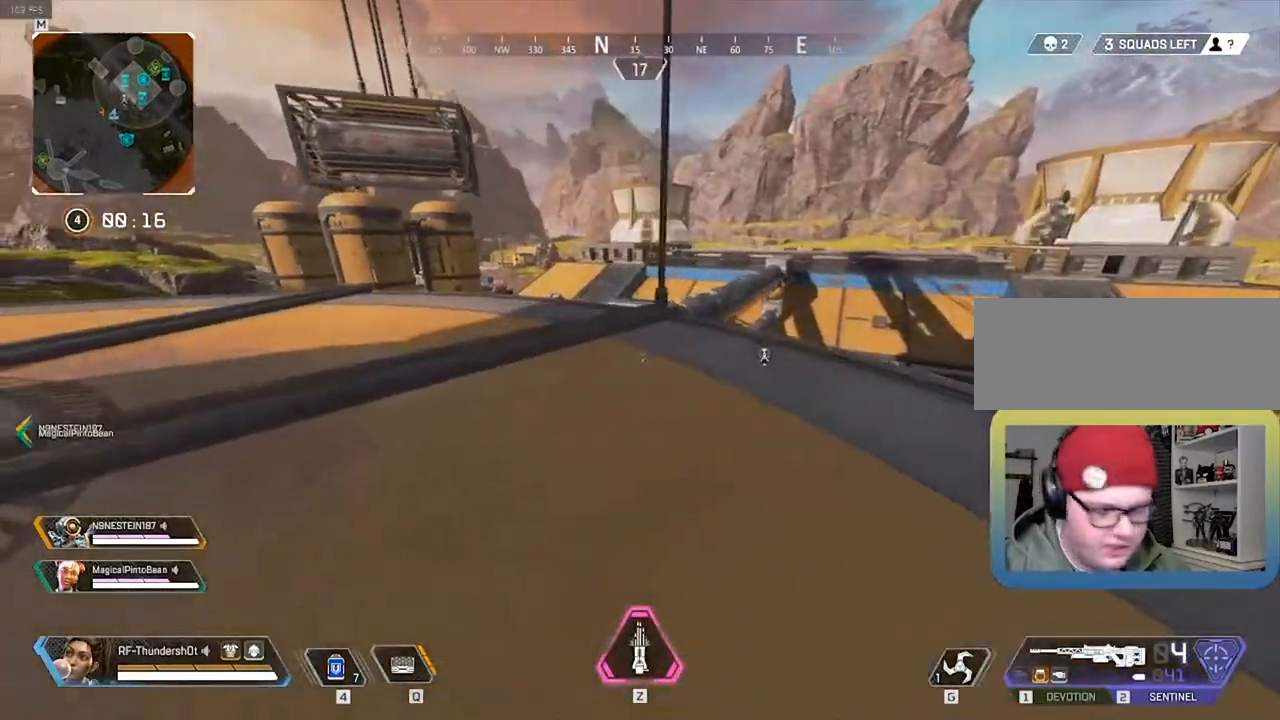
{"keys": ["a", "shift", "w"], "events": []}
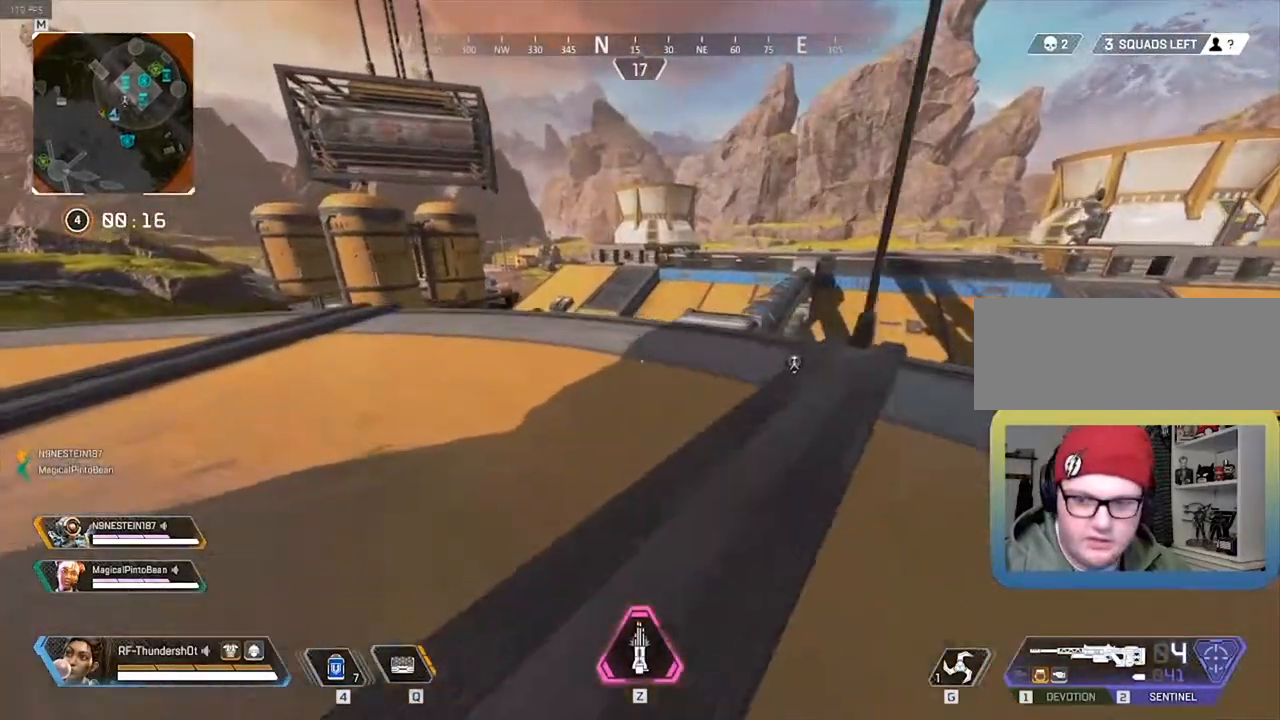
{"keys": ["w"], "events": [[367, "a", "up"], [367, "shift", "up"]]}
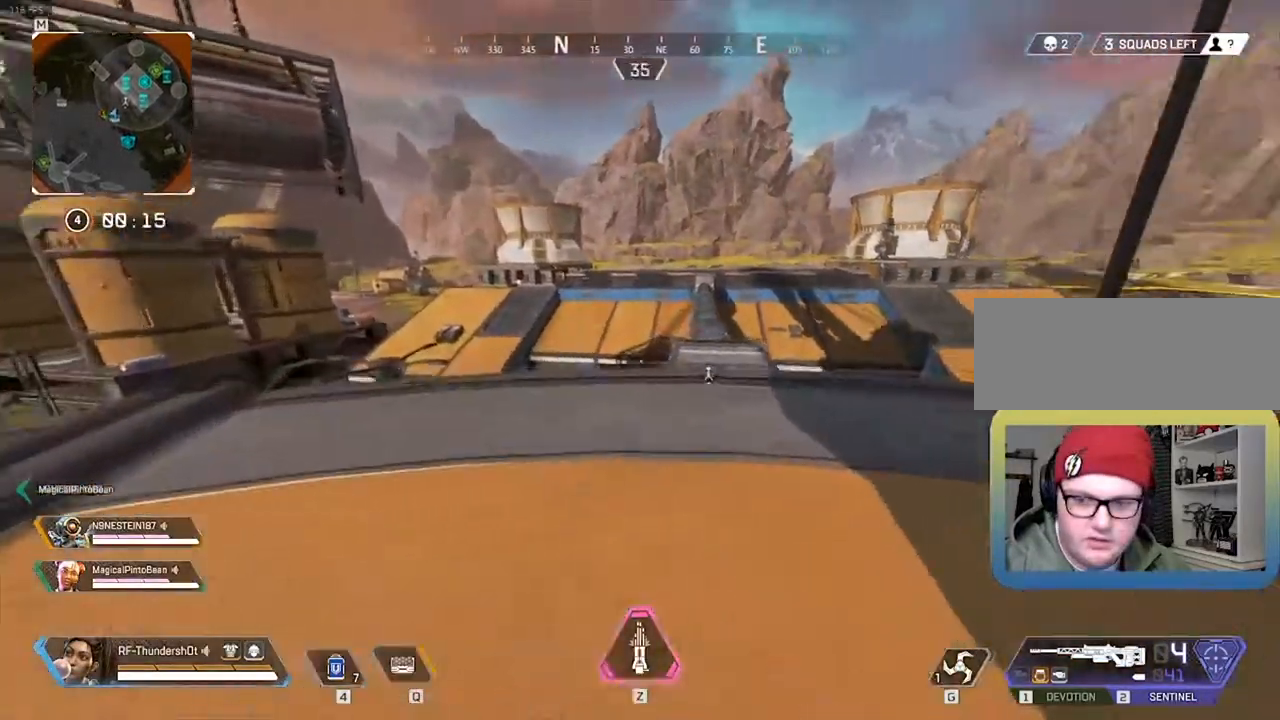
{"keys": [], "events": [[33, "w", "up"]]}
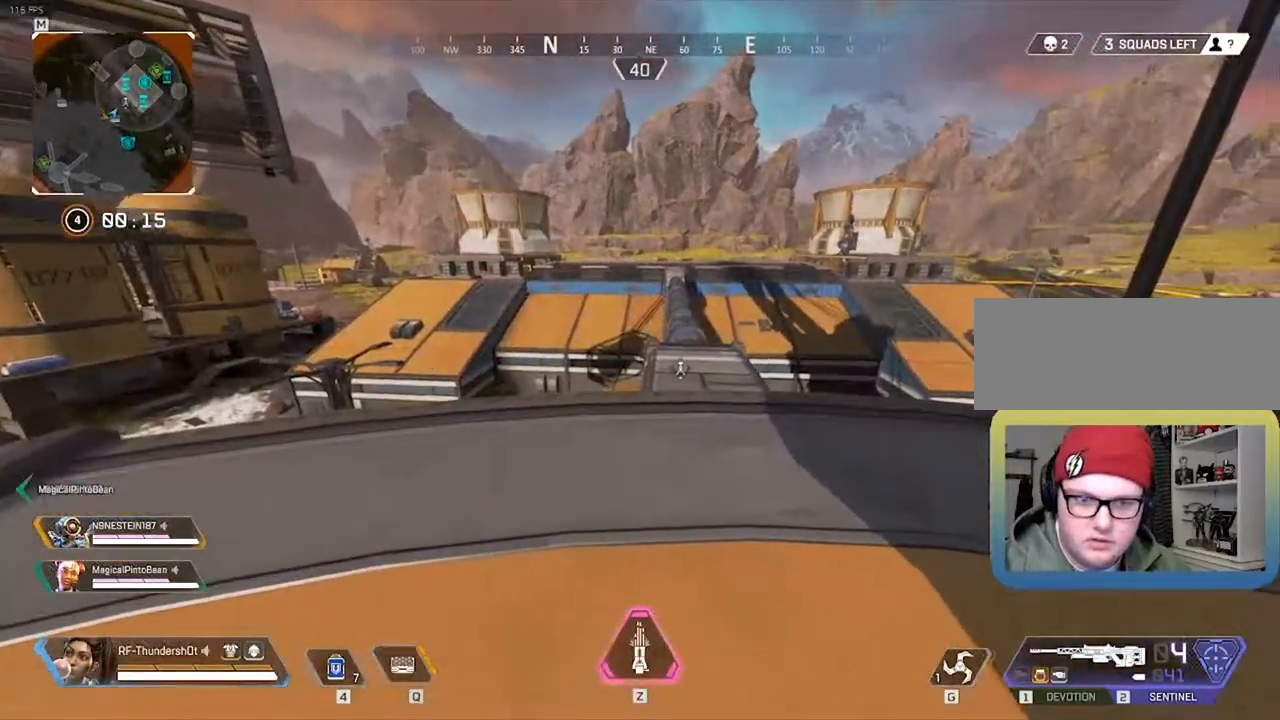
{"keys": ["a"], "events": [[17, "a", "down"]]}
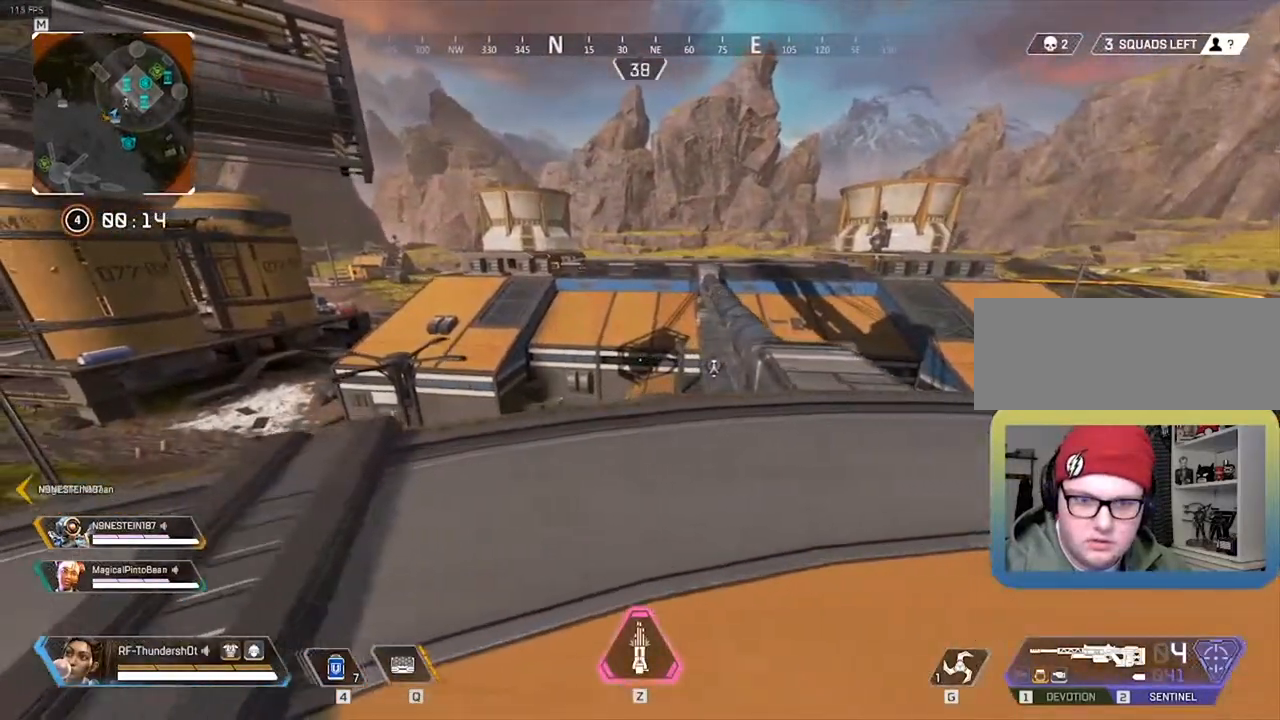
{"keys": ["a"], "events": []}
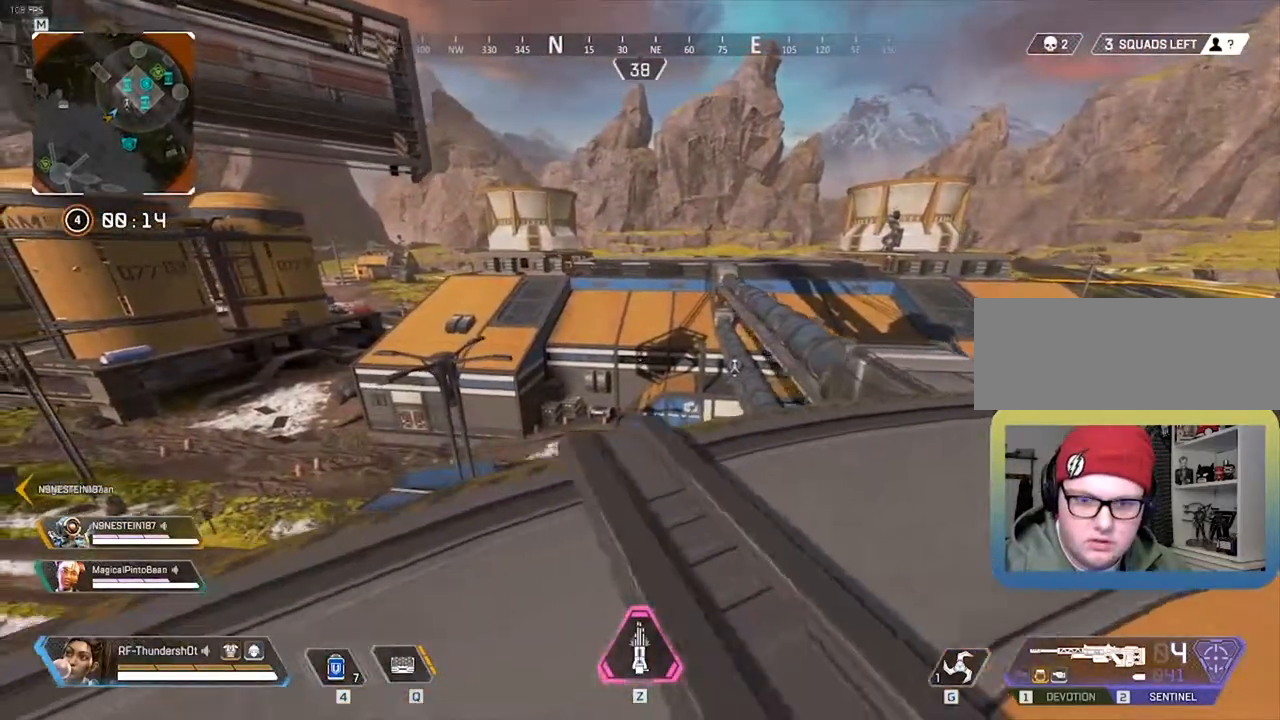
{"keys": [], "events": [[267, "a", "up"]]}
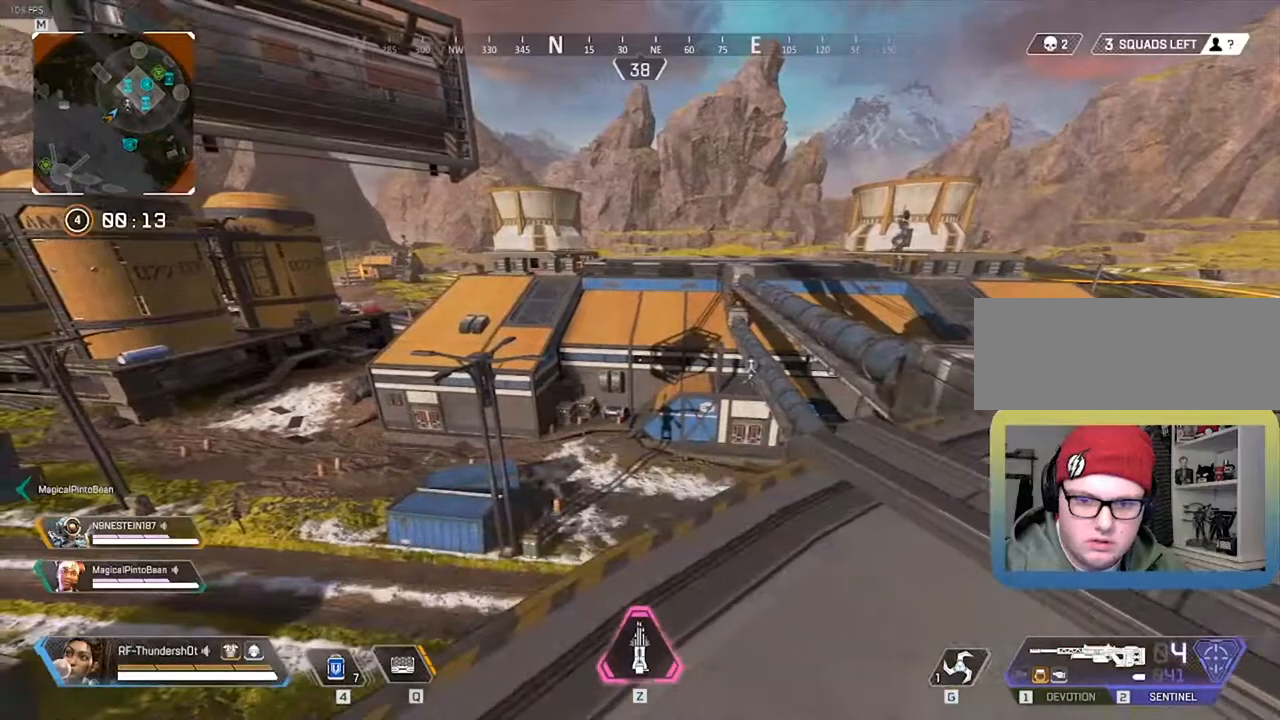
{"keys": ["d", "s"], "events": [[267, "d", "down"], [500, "s", "down"]]}
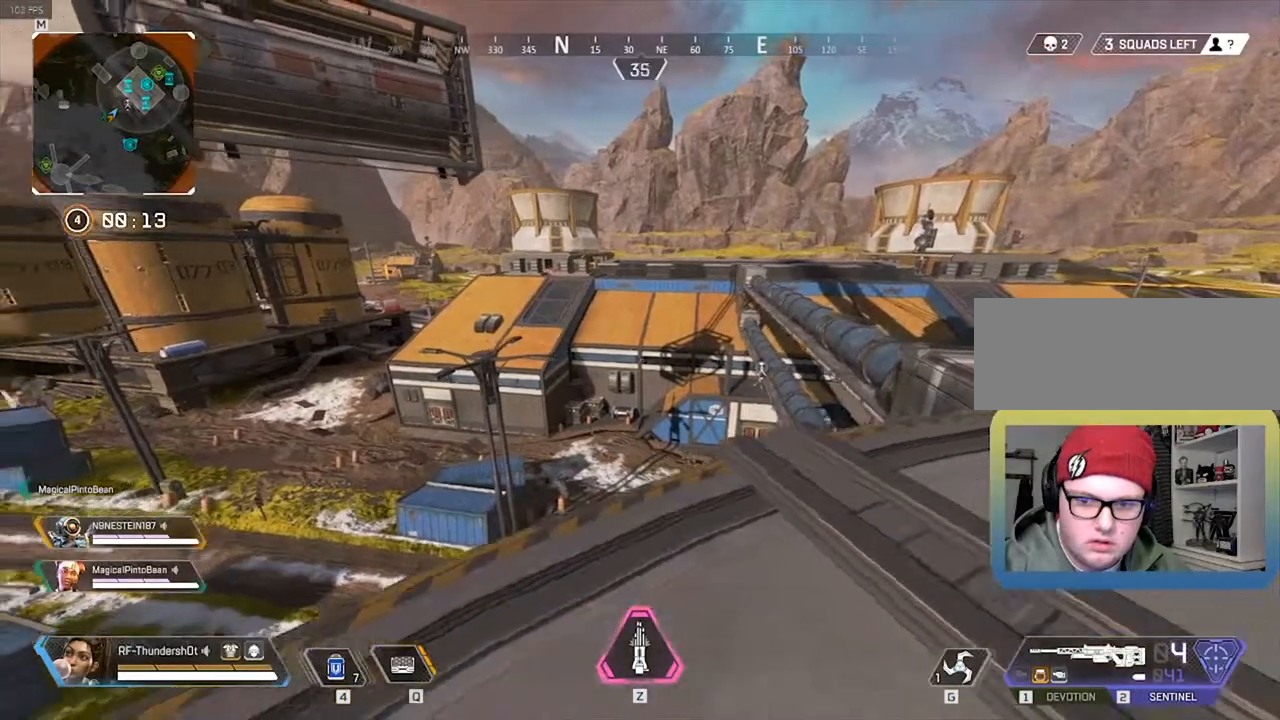
{"keys": ["d", "s"], "events": [[183, "2", "down"], [333, "2", "up"]]}
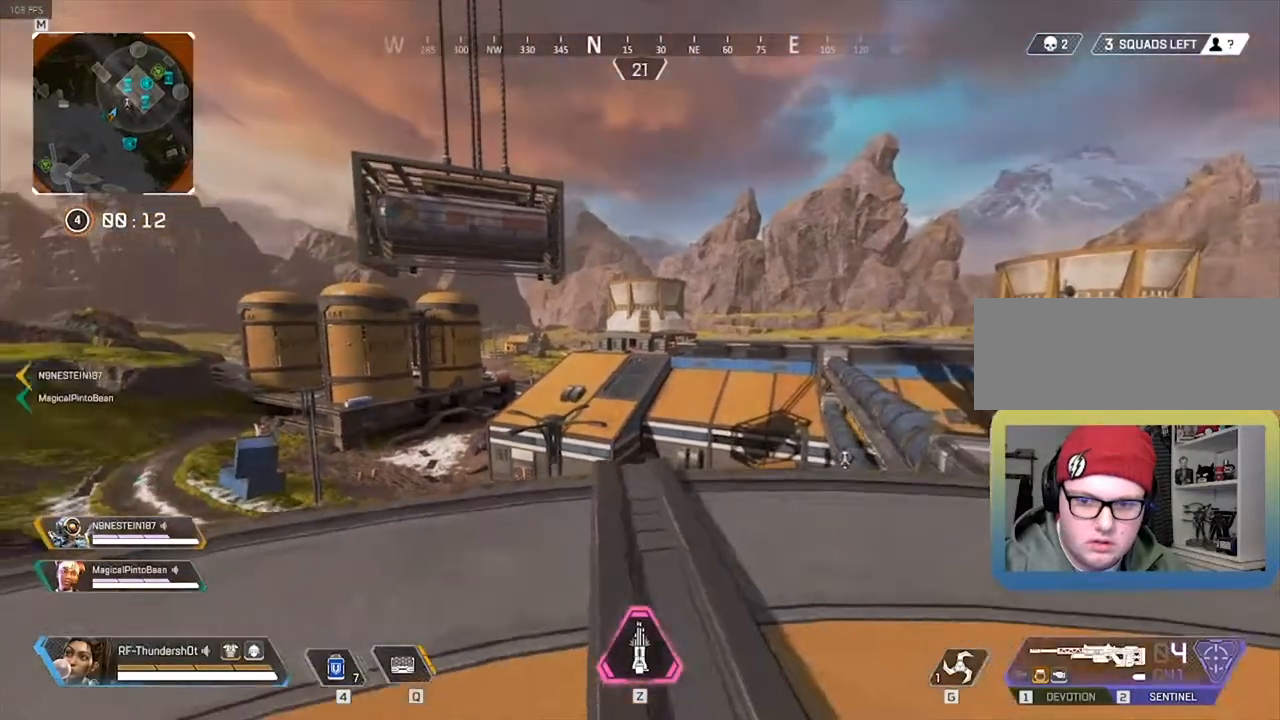
{"keys": ["d"], "events": [[150, "s", "up"]]}
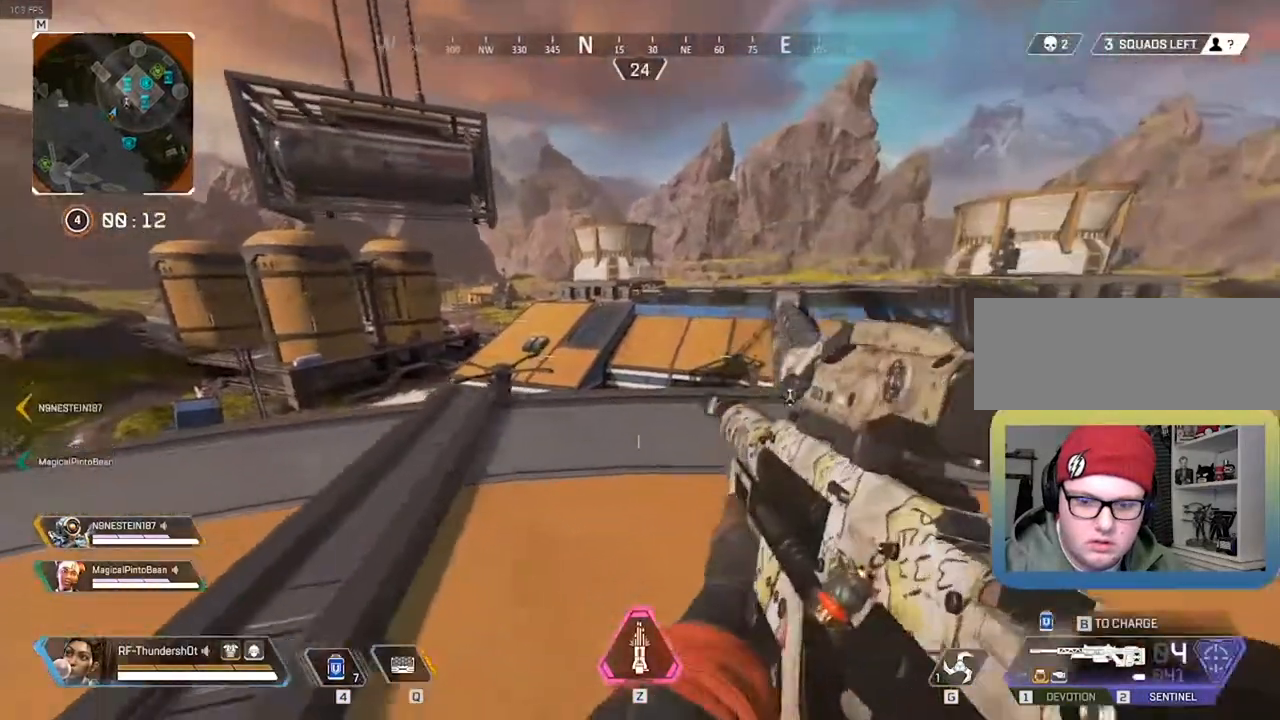
{"keys": ["a"], "events": [[300, "q", "down"], [350, "q", "up"], [433, "d", "up"], [483, "a", "down"]]}
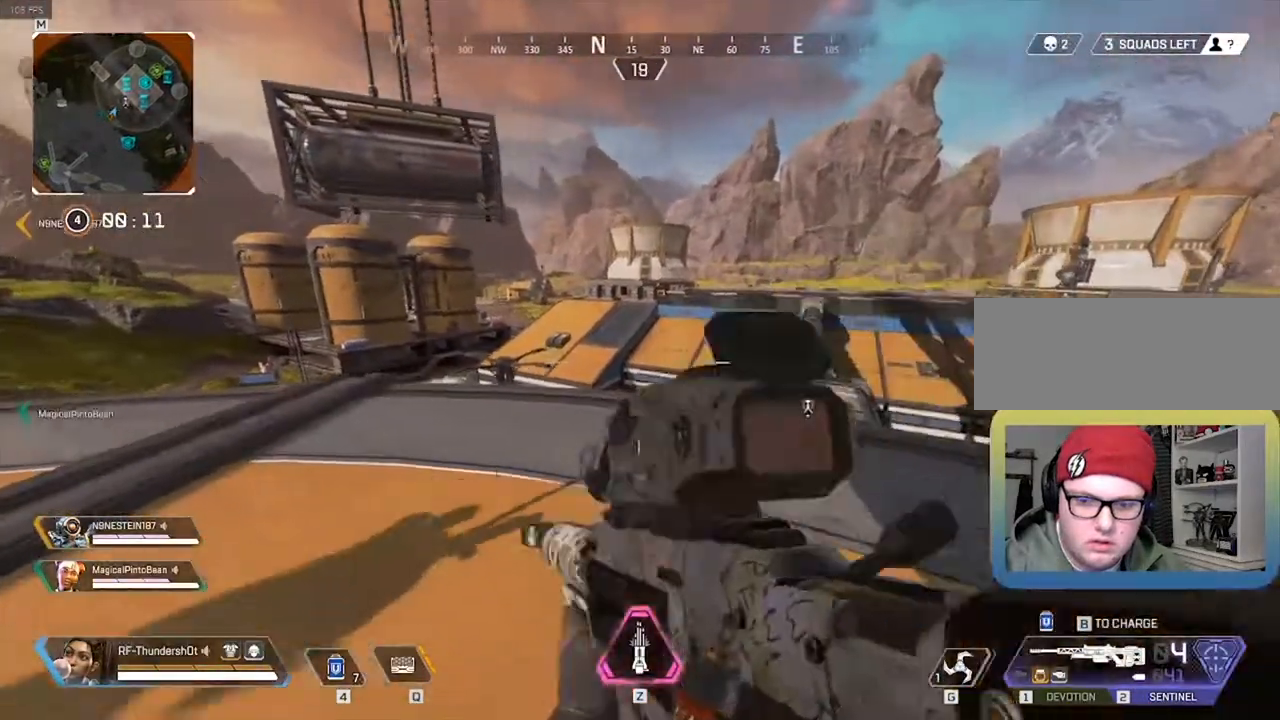
{"keys": [], "events": [[433, "a", "up"]]}
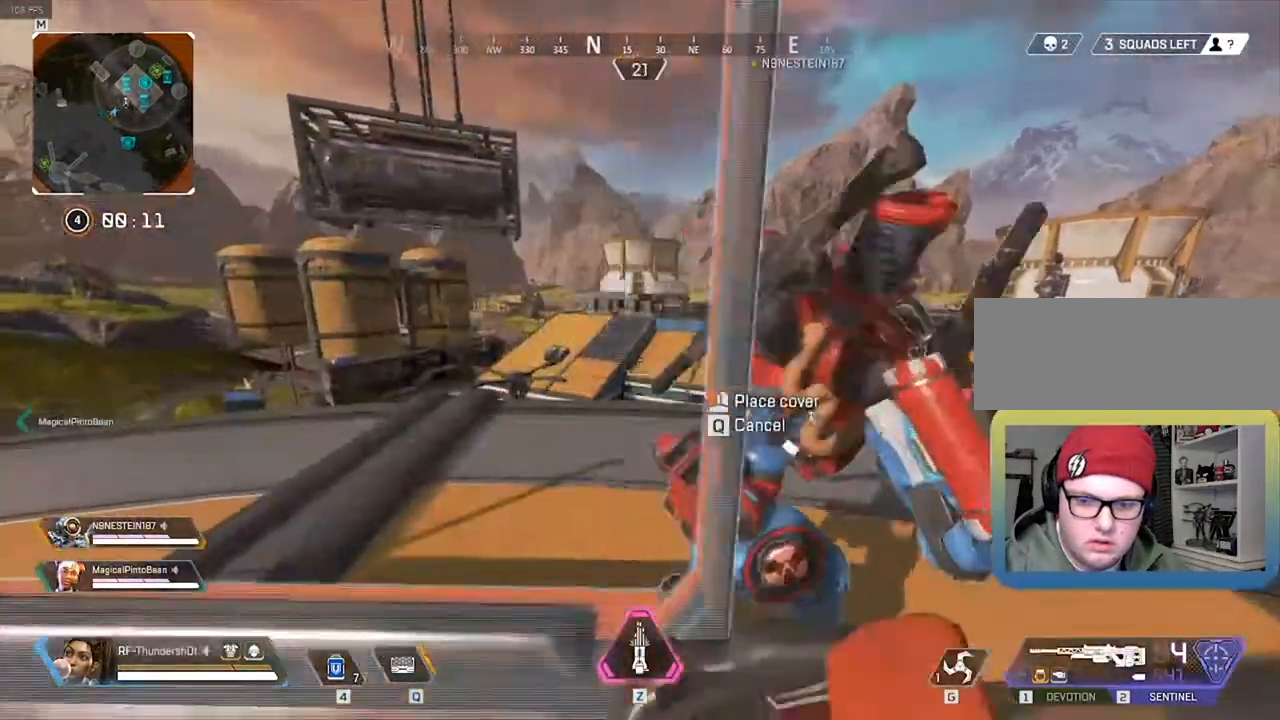
{"keys": [], "events": [[117, "a", "down"], [267, "a", "up"]]}
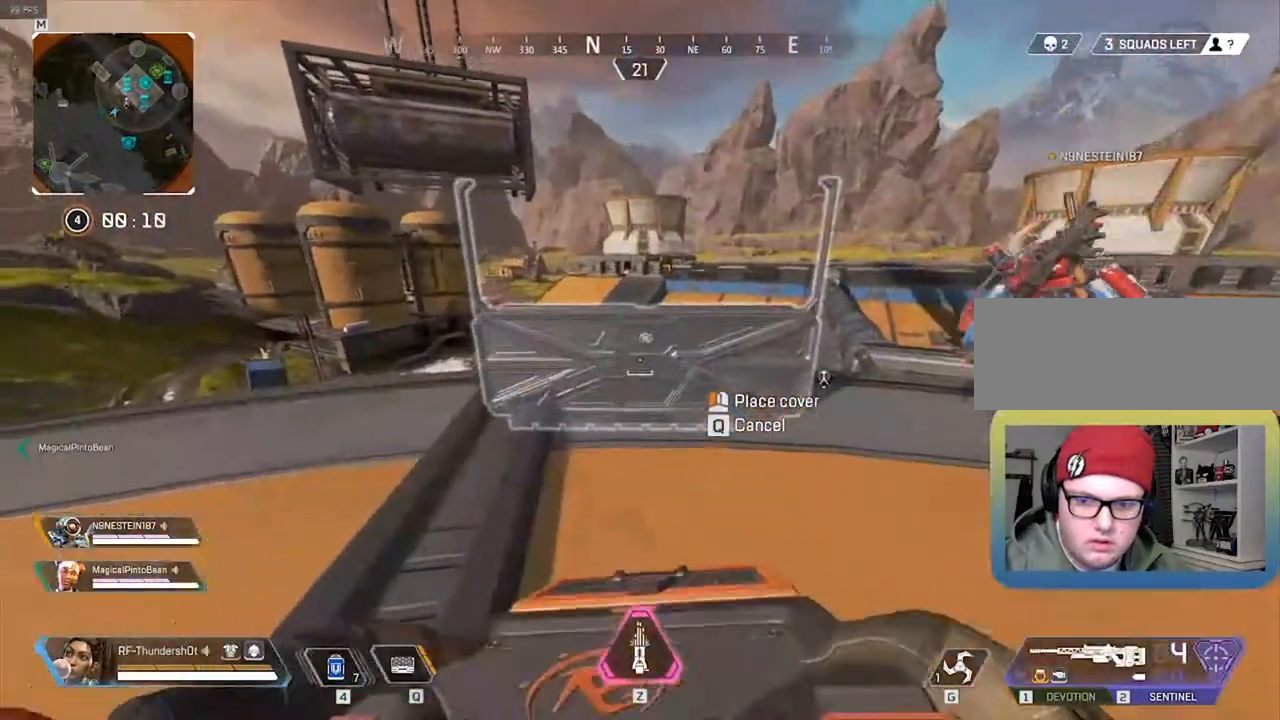
{"keys": [], "events": []}
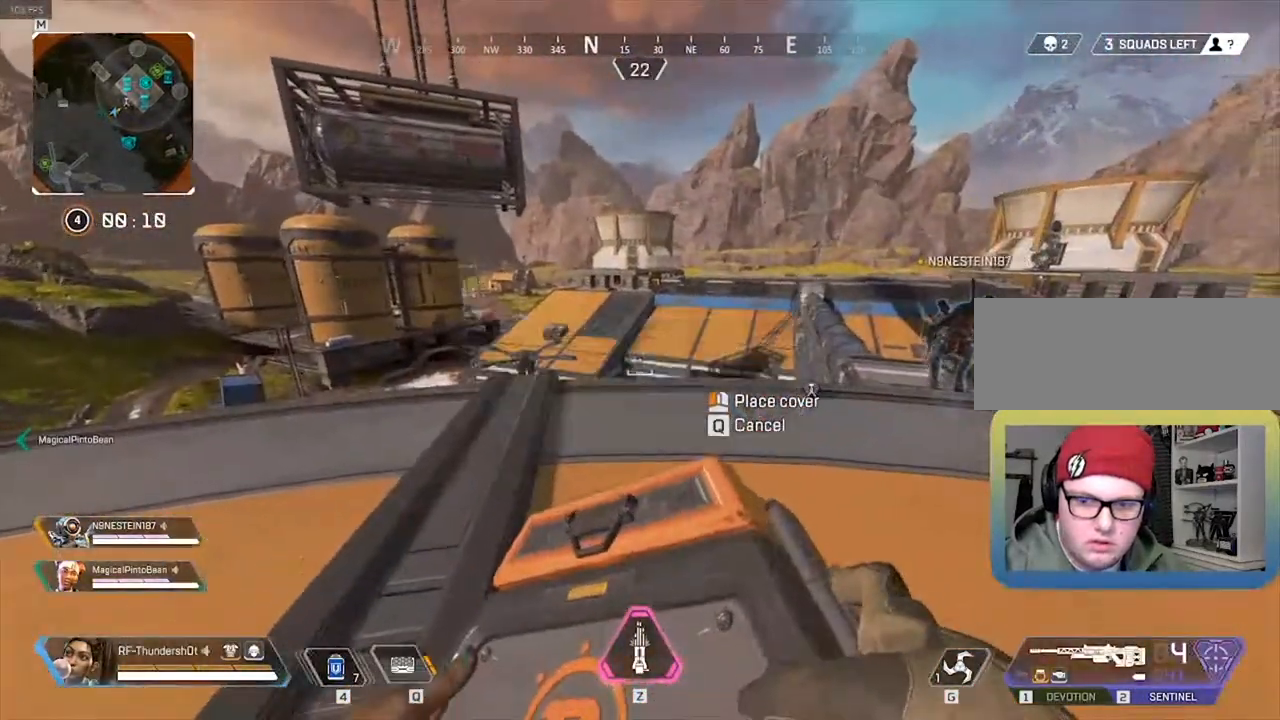
{"keys": [], "events": [[317, "a", "down"], [500, "a", "up"]]}
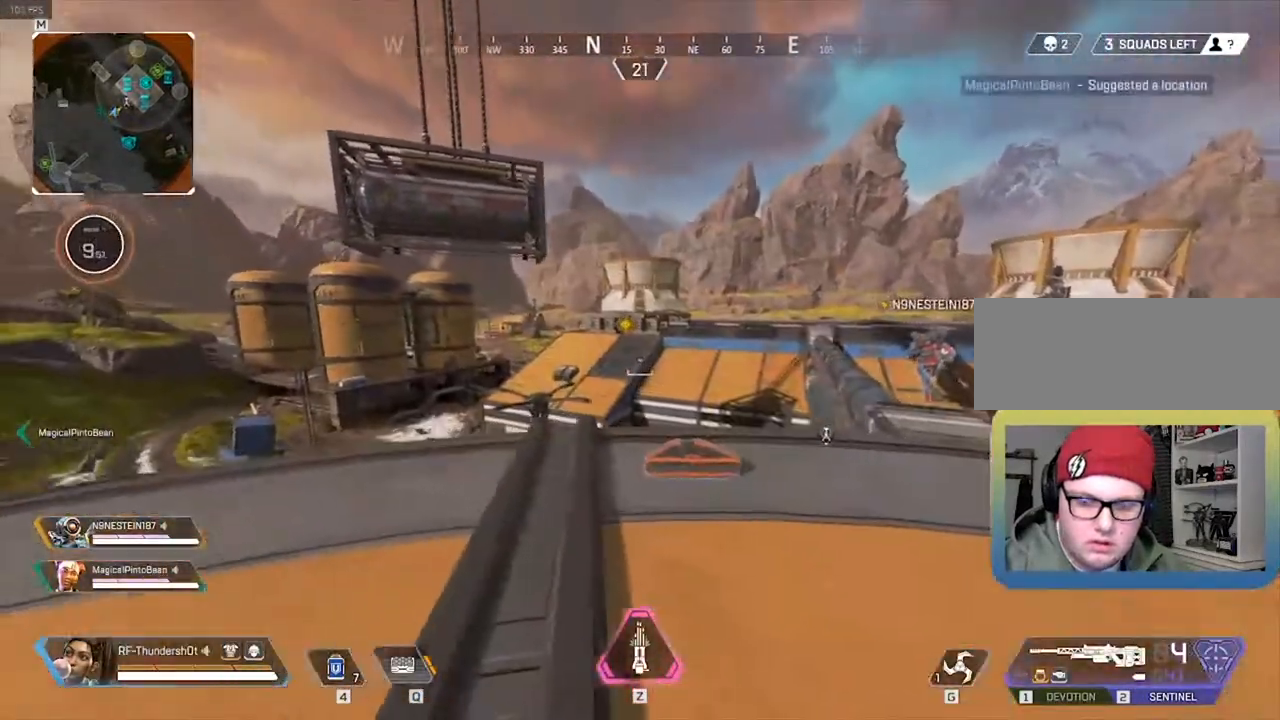
{"keys": ["a"], "events": [[133, "a", "down"], [417, "a", "up"], [483, "a", "down"]]}
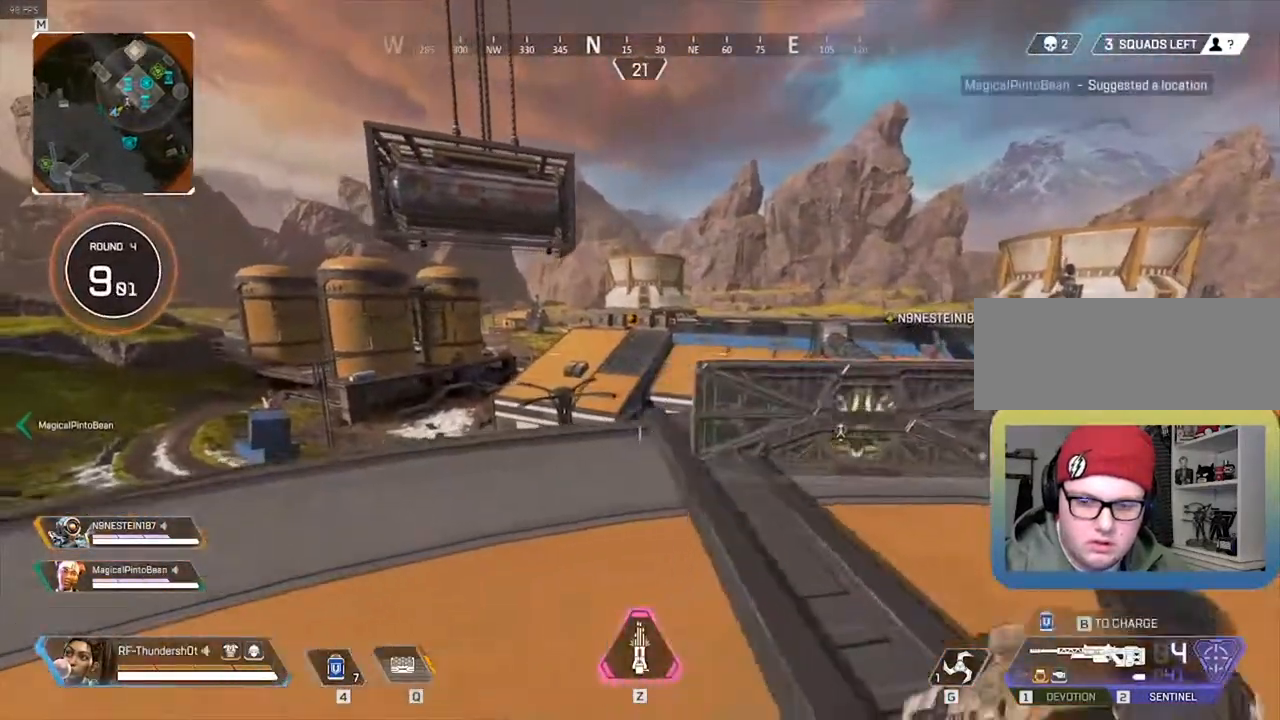
{"keys": [], "events": [[250, "a", "up"]]}
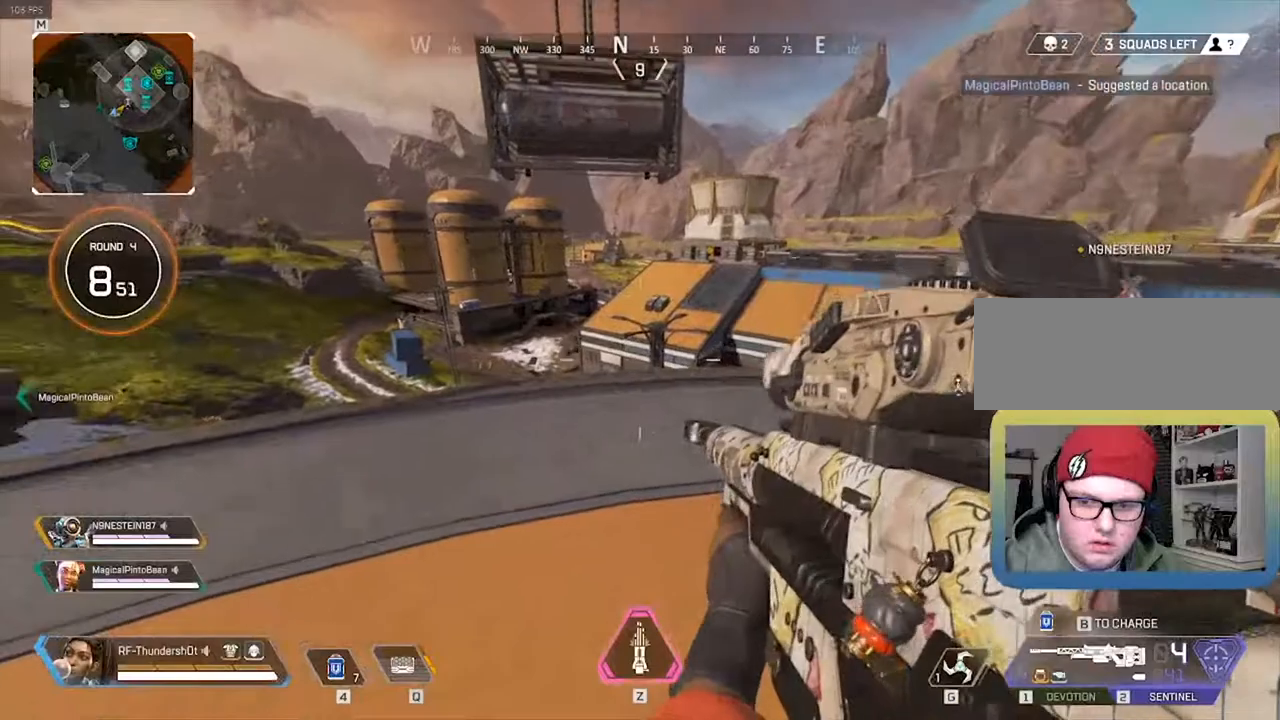
{"keys": ["a"], "events": [[33, "q", "down"], [133, "q", "up"], [483, "a", "down"]]}